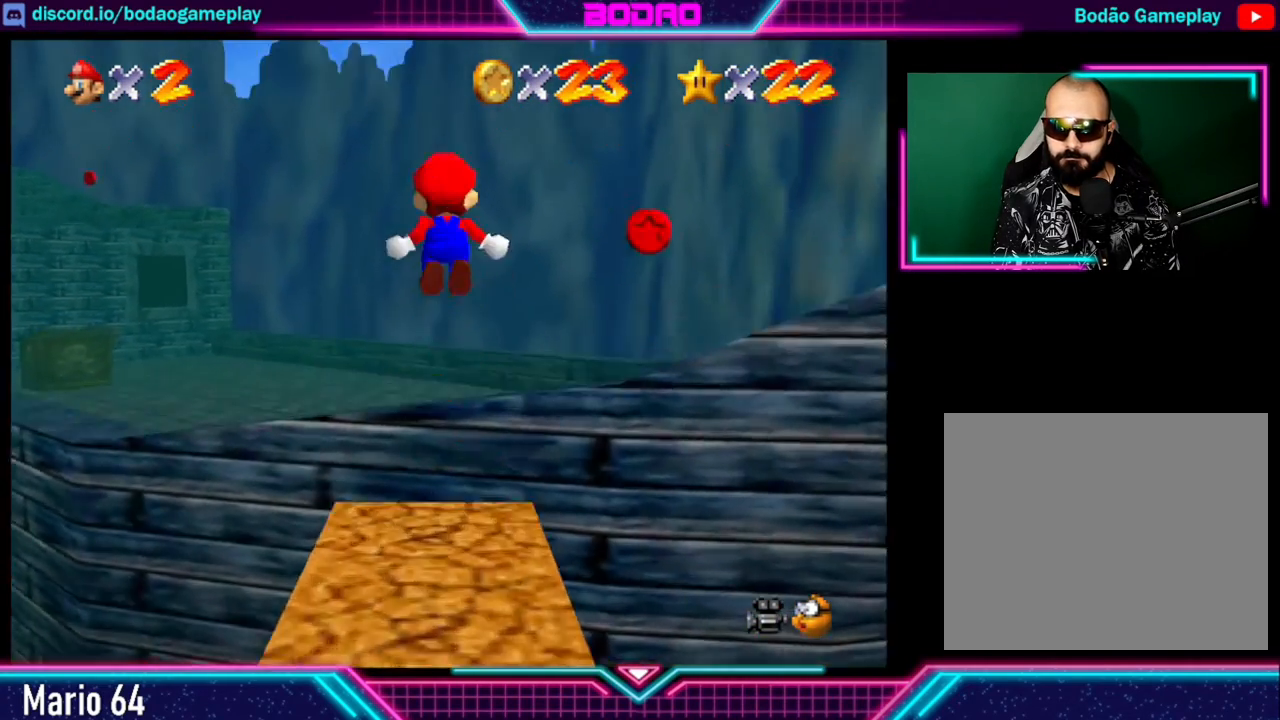
Gameplay with a controller (Xbox layout); each line is a JSON object with the inputs held at the frame after it. "events" lists button and stick changes between this image and that frame as [ms after this image, input, new state], when the widget could be followed in between. Not read: L3 R3 right_stick.
{"buttons": [], "left_stick": "left", "events": [[80, "left_stick", "center"], [440, "left_stick", "left"]]}
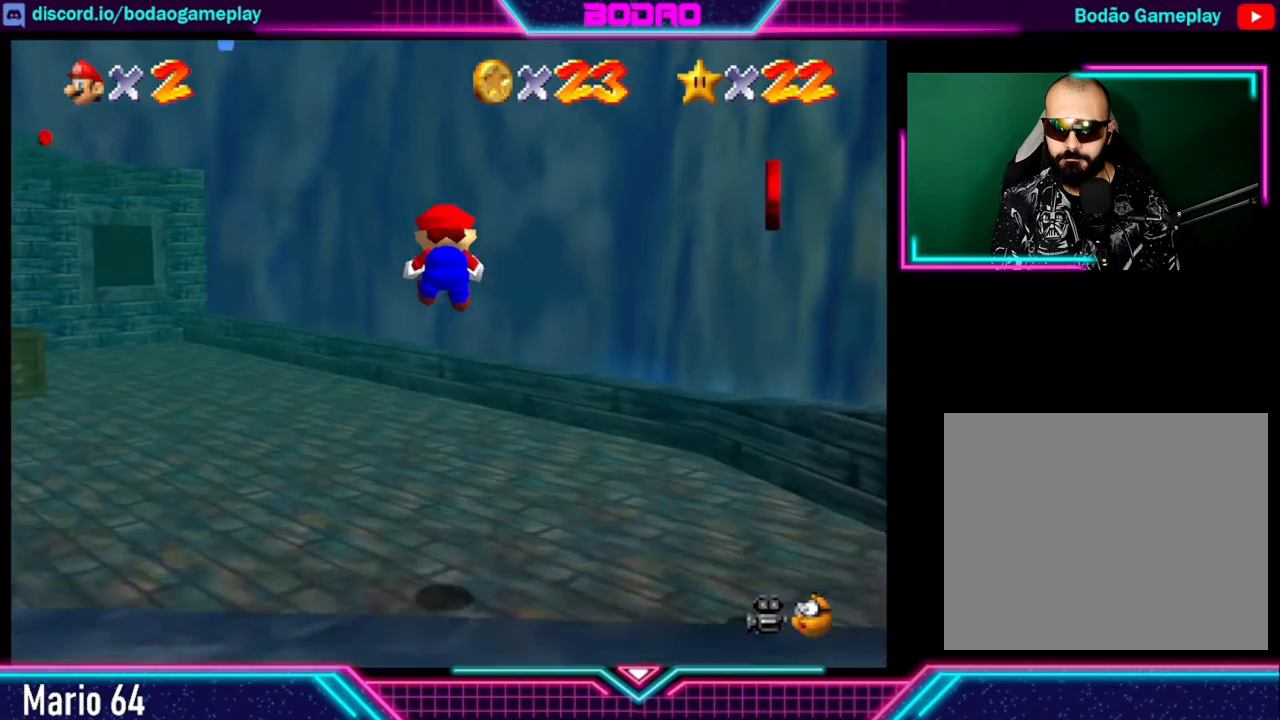
{"buttons": [], "left_stick": "up-left", "events": [[520, "left_stick", "up-left"]]}
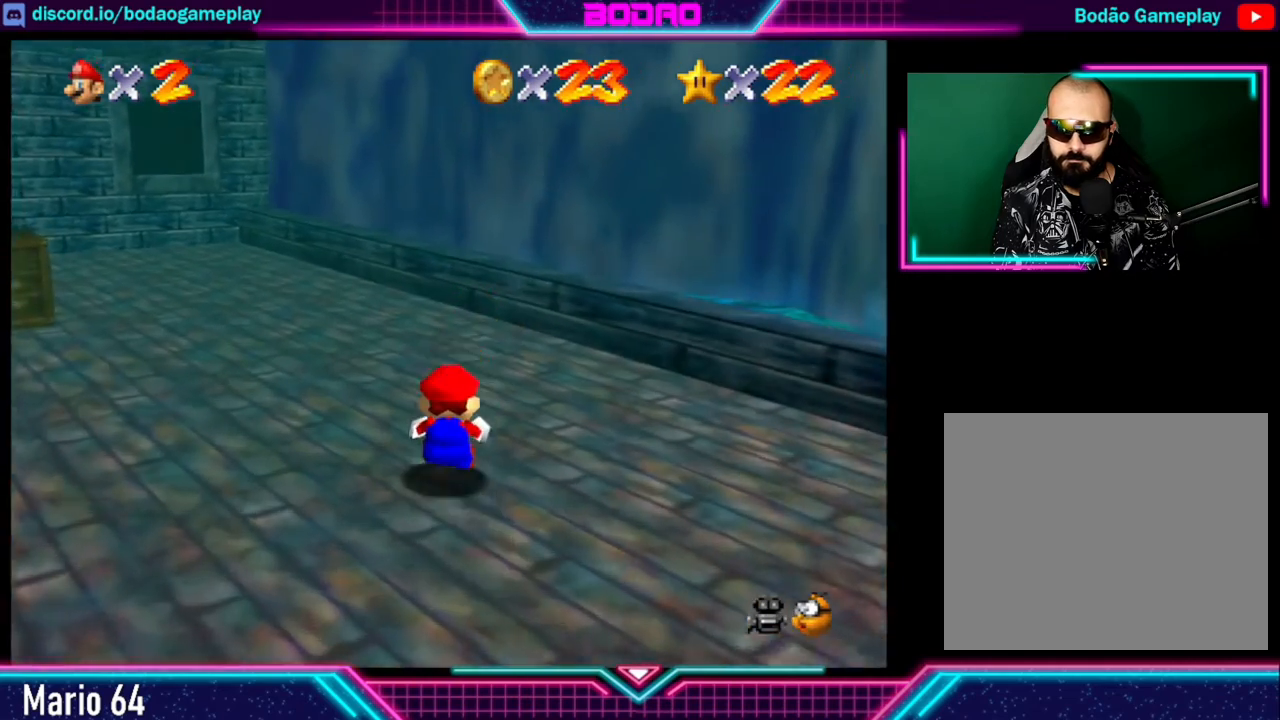
{"buttons": [], "left_stick": "up-left", "events": []}
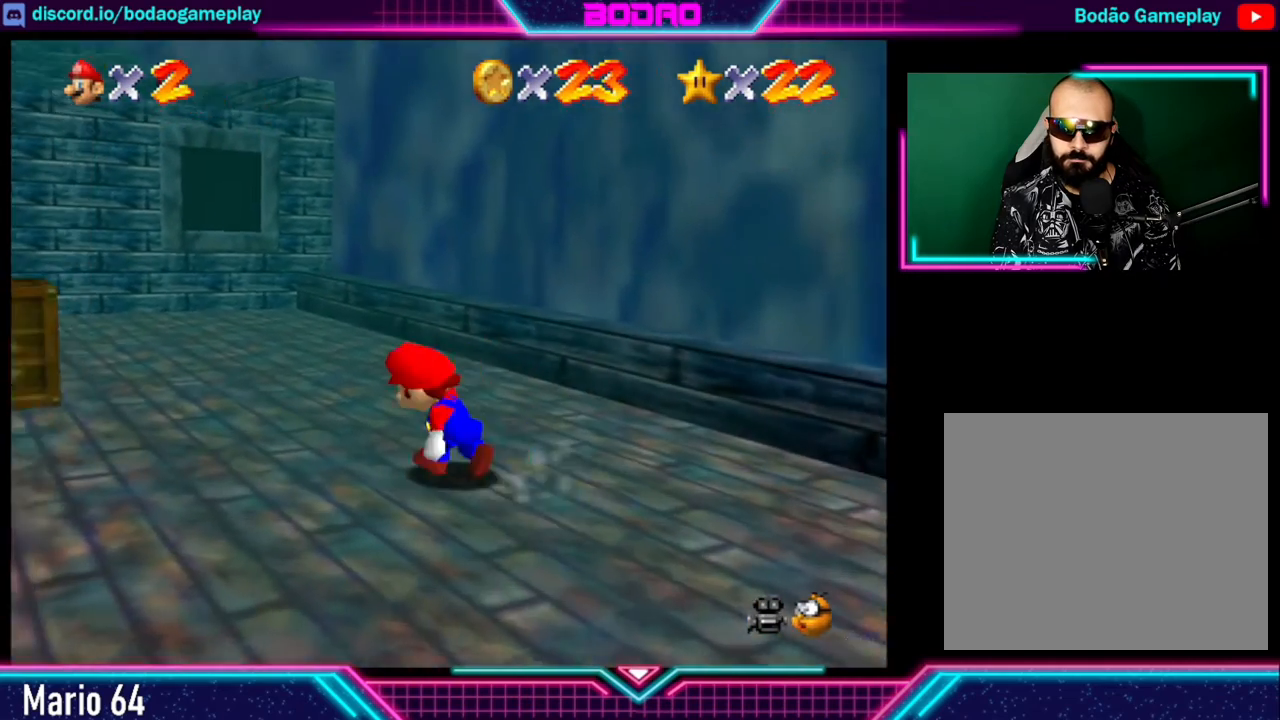
{"buttons": [], "left_stick": "up-left", "events": []}
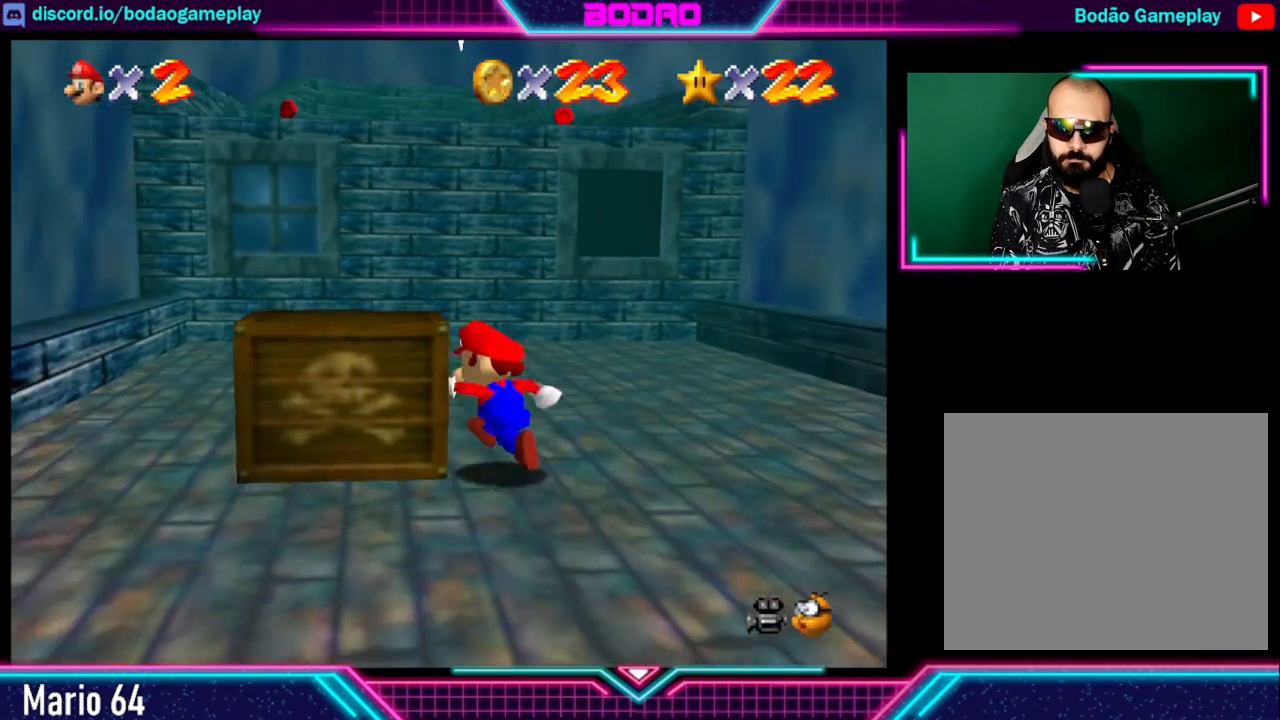
{"buttons": [], "left_stick": "center", "events": [[40, "left_stick", "up"], [360, "left_stick", "center"]]}
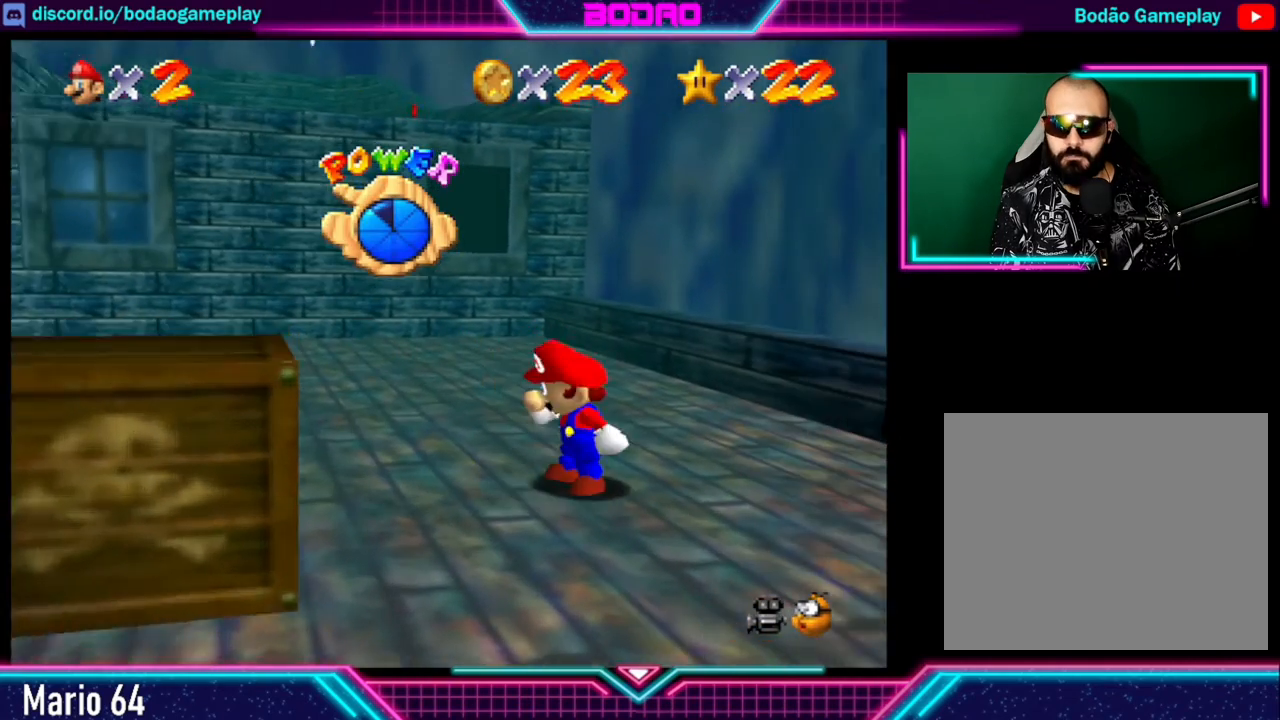
{"buttons": [], "left_stick": "up-left", "events": [[240, "left_stick", "left"], [520, "left_stick", "up-left"]]}
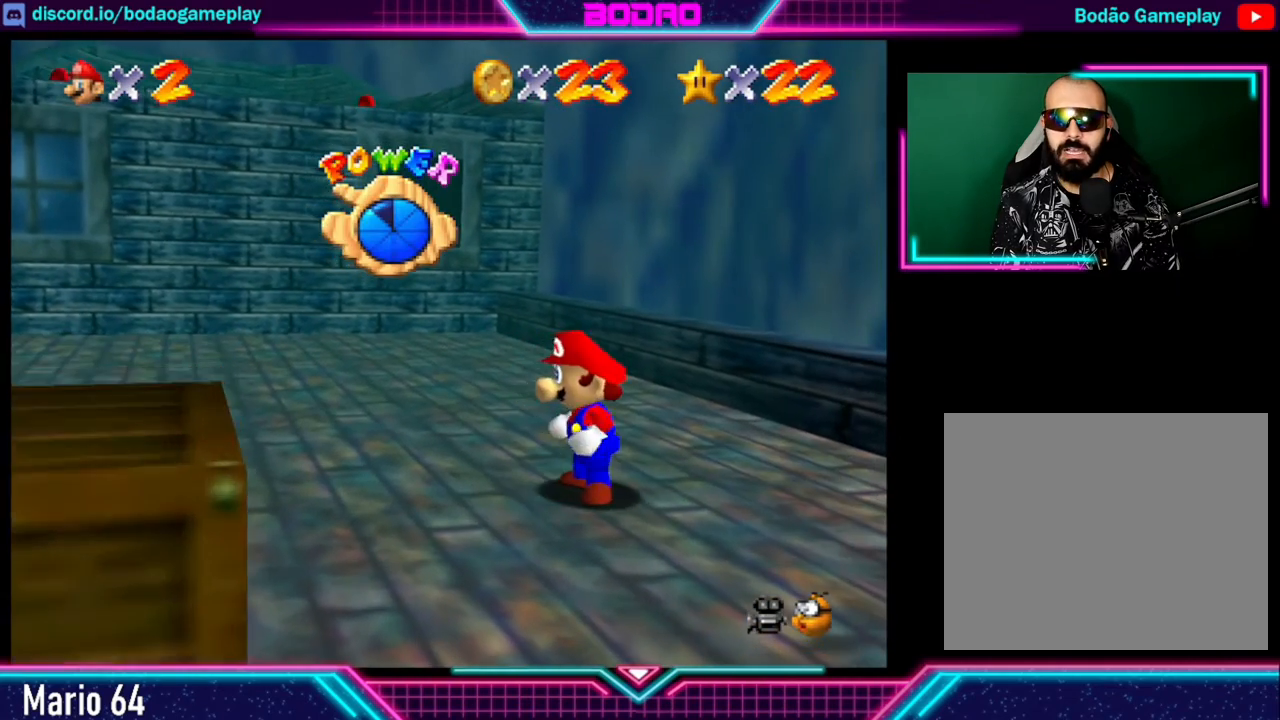
{"buttons": [], "left_stick": "up-left", "events": []}
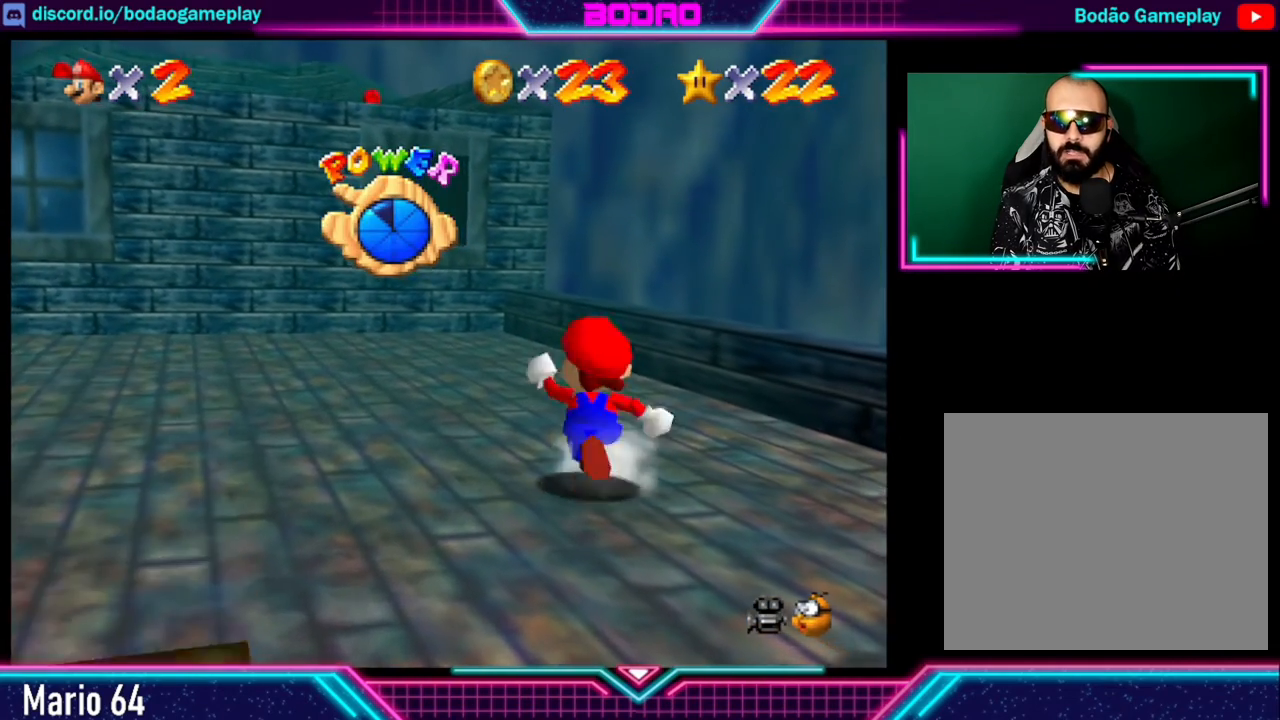
{"buttons": [], "left_stick": "up-left", "events": []}
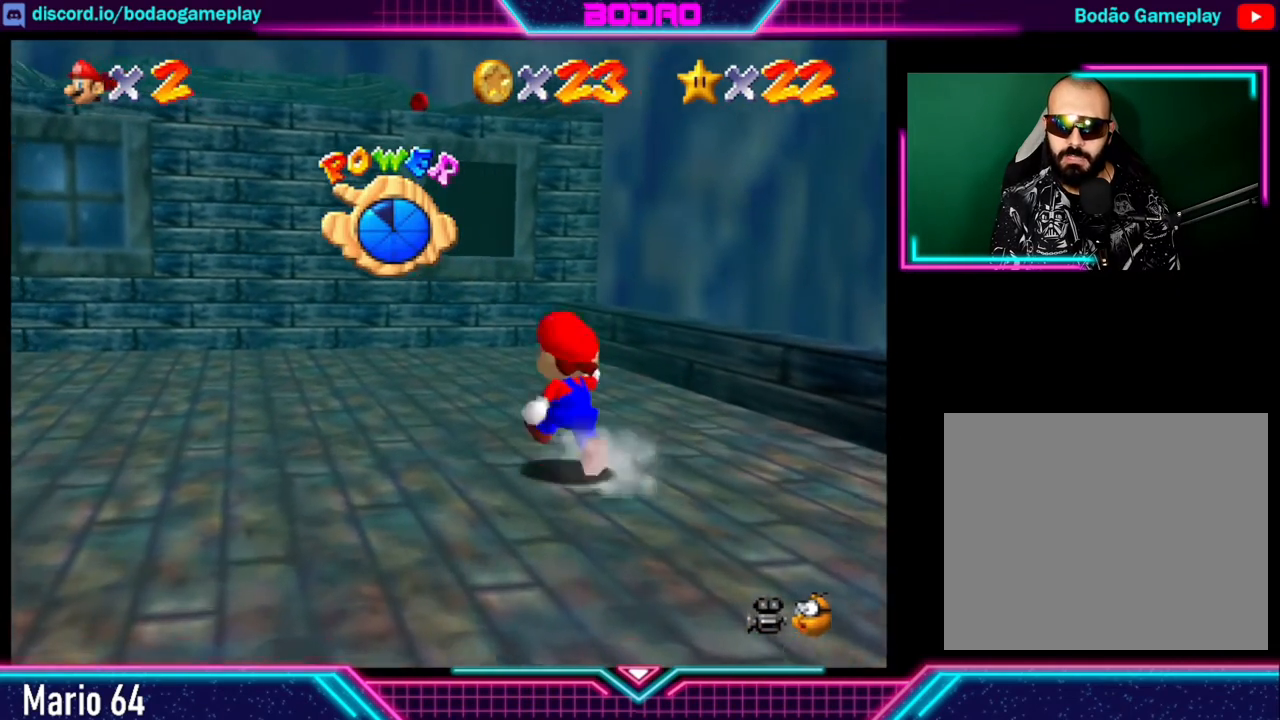
{"buttons": [], "left_stick": "up-left", "events": []}
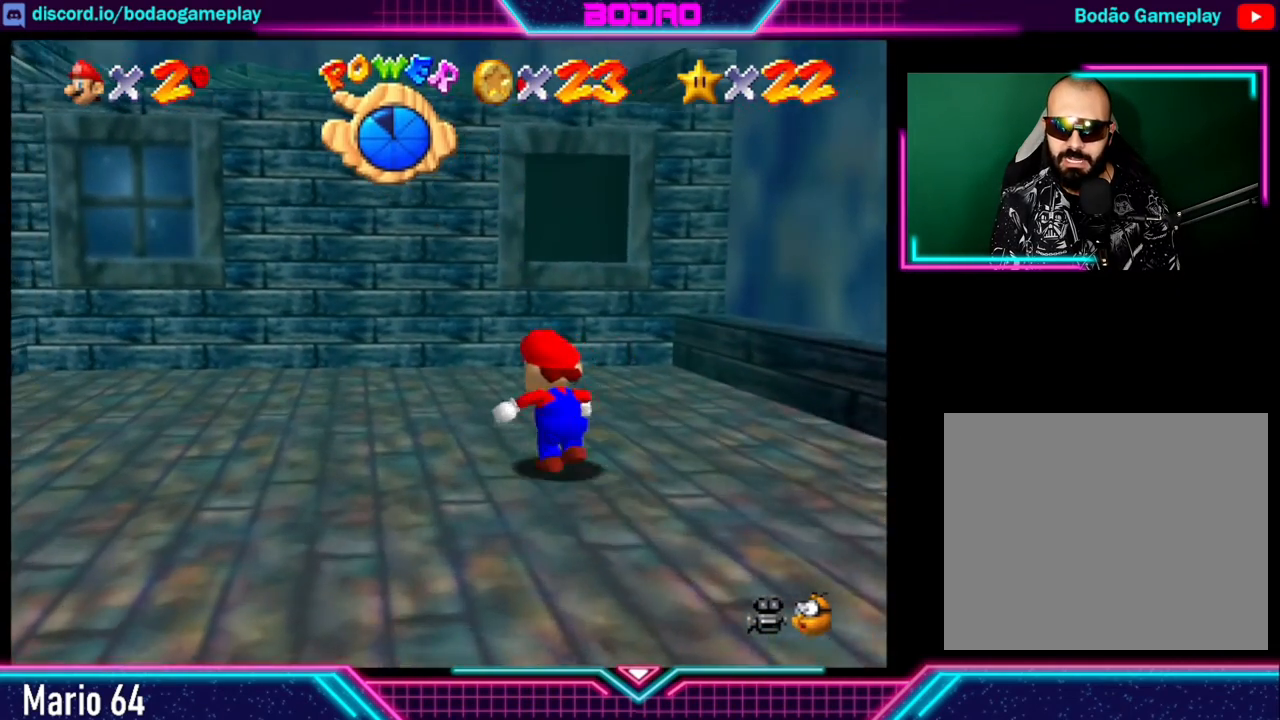
{"buttons": [], "left_stick": "down", "events": [[240, "left_stick", "up"], [480, "left_stick", "down"]]}
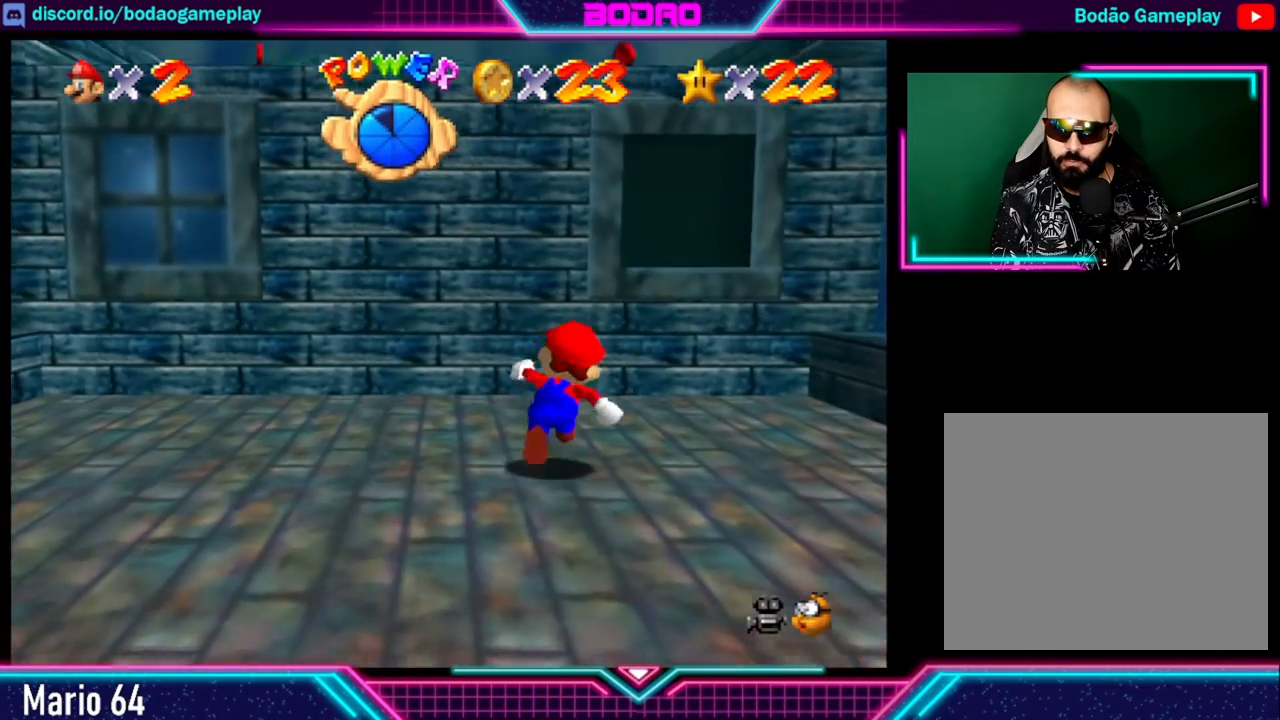
{"buttons": [], "left_stick": "up-left", "events": [[200, "left_stick", "up-left"]]}
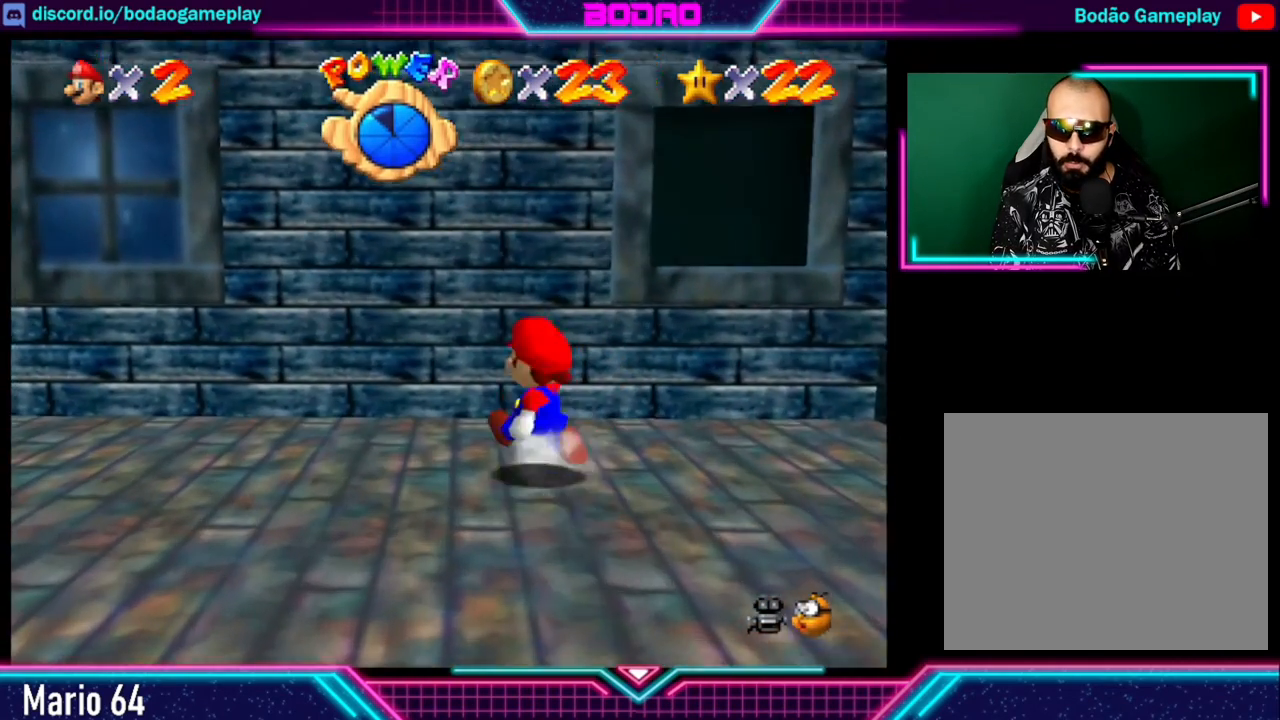
{"buttons": [], "left_stick": "center", "events": [[80, "A", "down"], [240, "left_stick", "up"], [360, "left_stick", "center"], [400, "A", "up"]]}
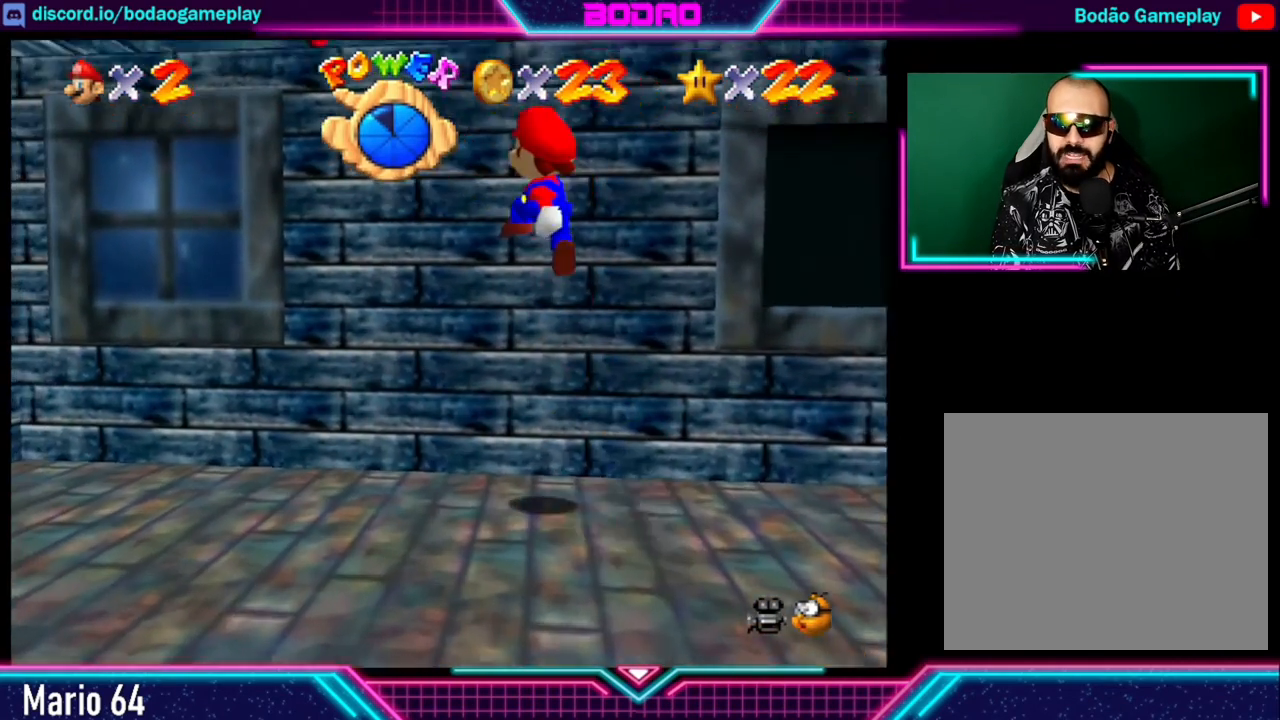
{"buttons": [], "left_stick": "center", "events": []}
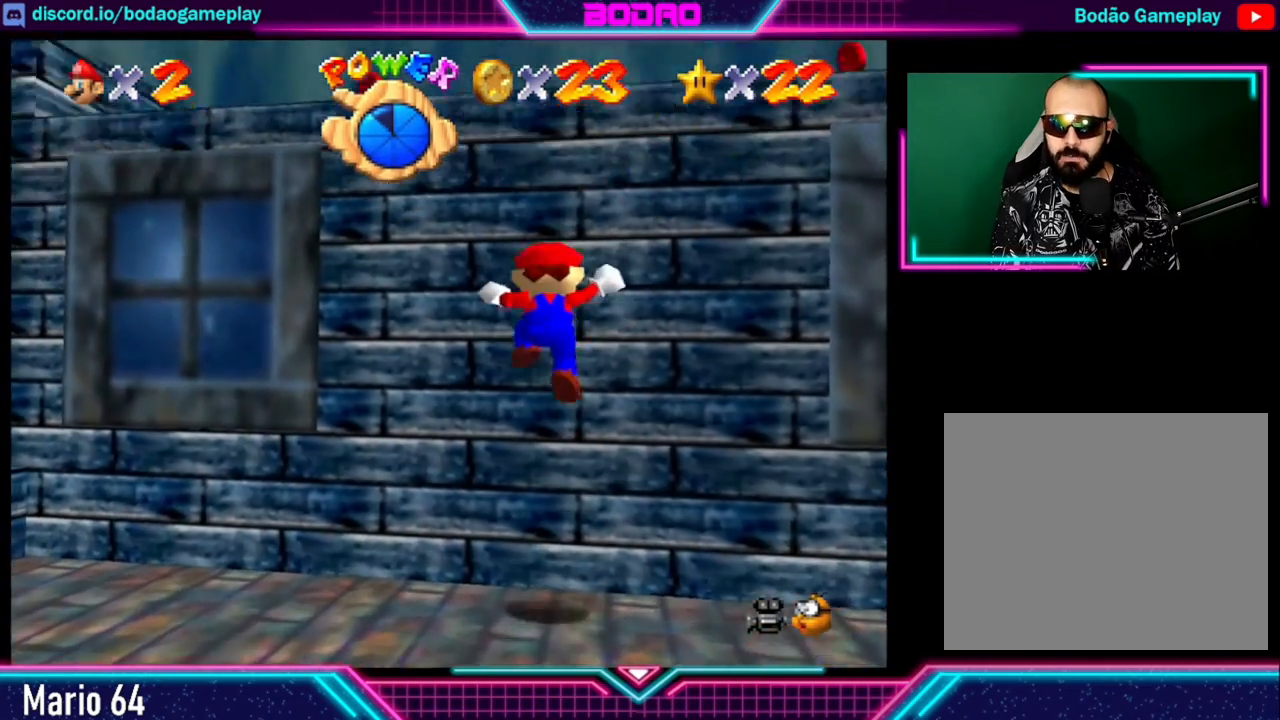
{"buttons": [], "left_stick": "down", "events": [[480, "left_stick", "down"]]}
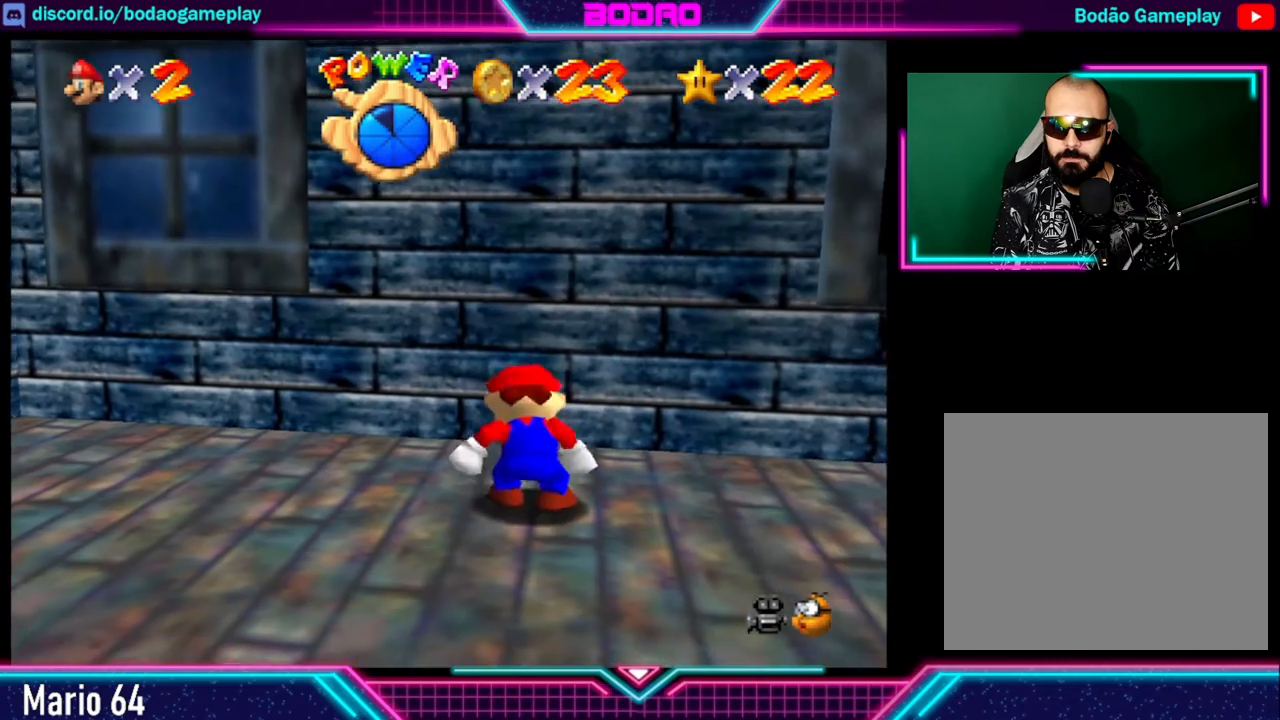
{"buttons": [], "left_stick": "down", "events": []}
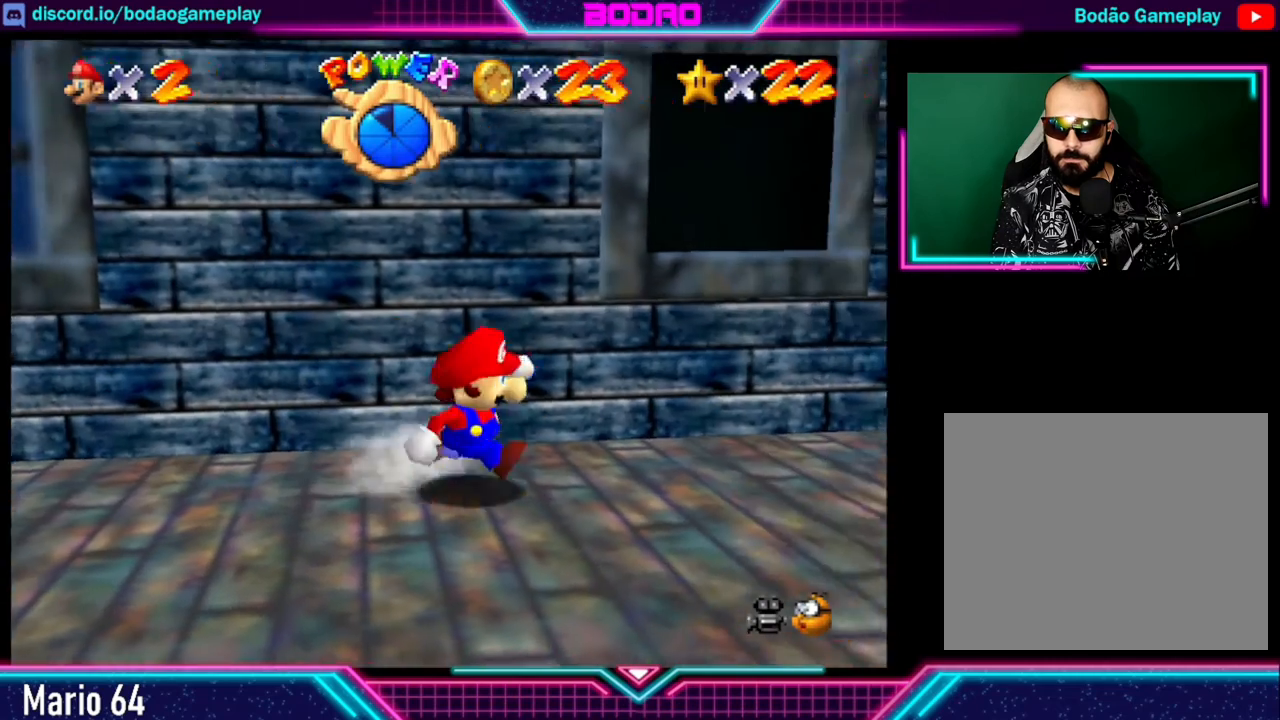
{"buttons": ["A"], "left_stick": "up-left", "events": [[240, "left_stick", "up-left"], [400, "A", "down"]]}
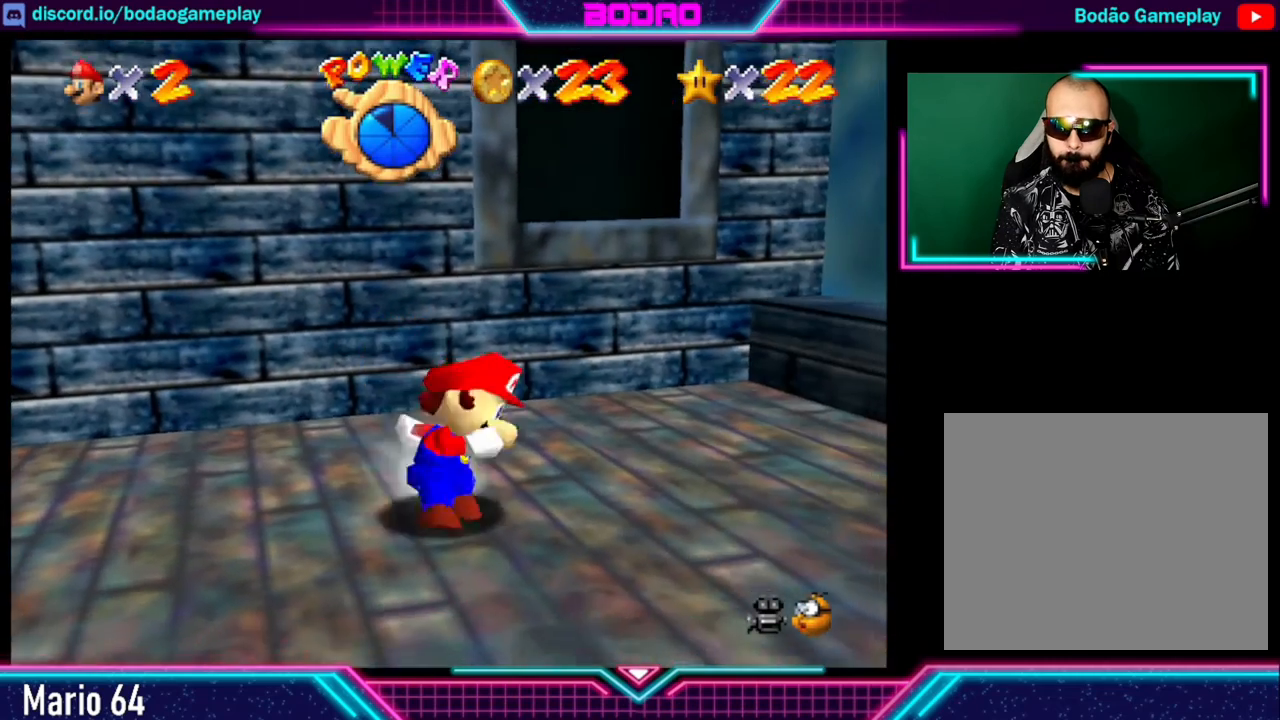
{"buttons": ["A"], "left_stick": "up-left", "events": []}
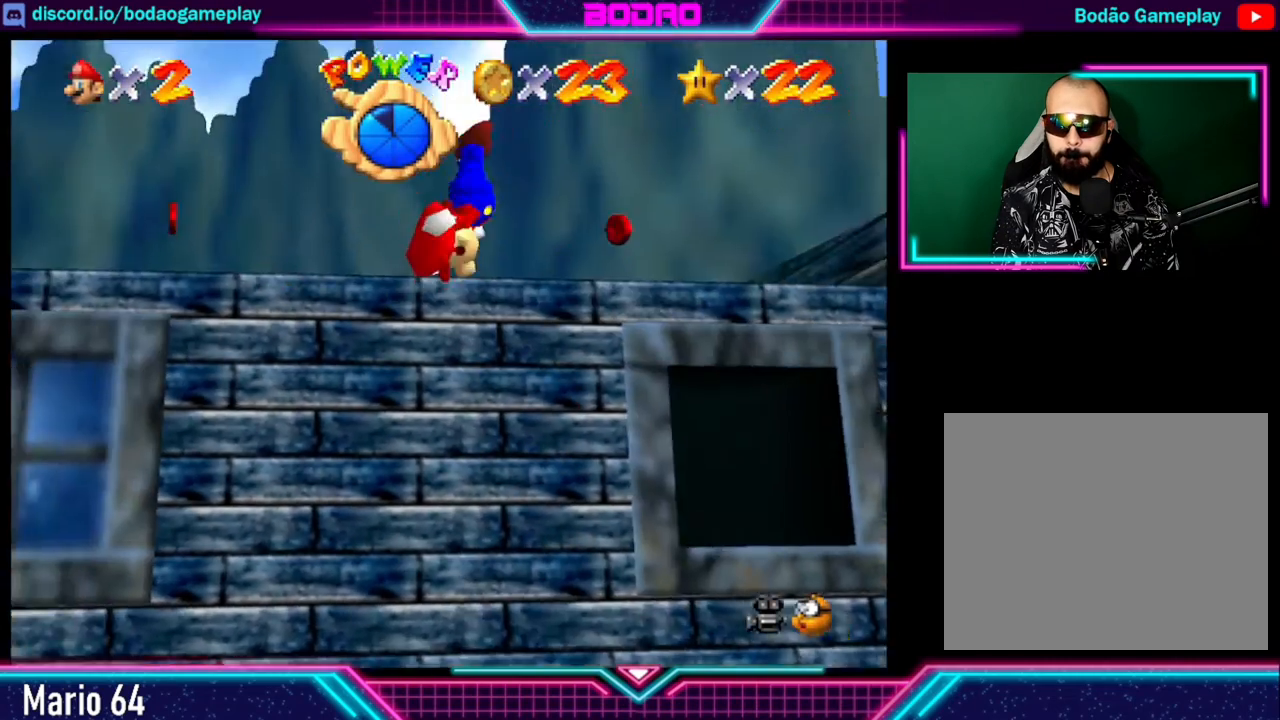
{"buttons": [], "left_stick": "up-left", "events": [[240, "A", "up"]]}
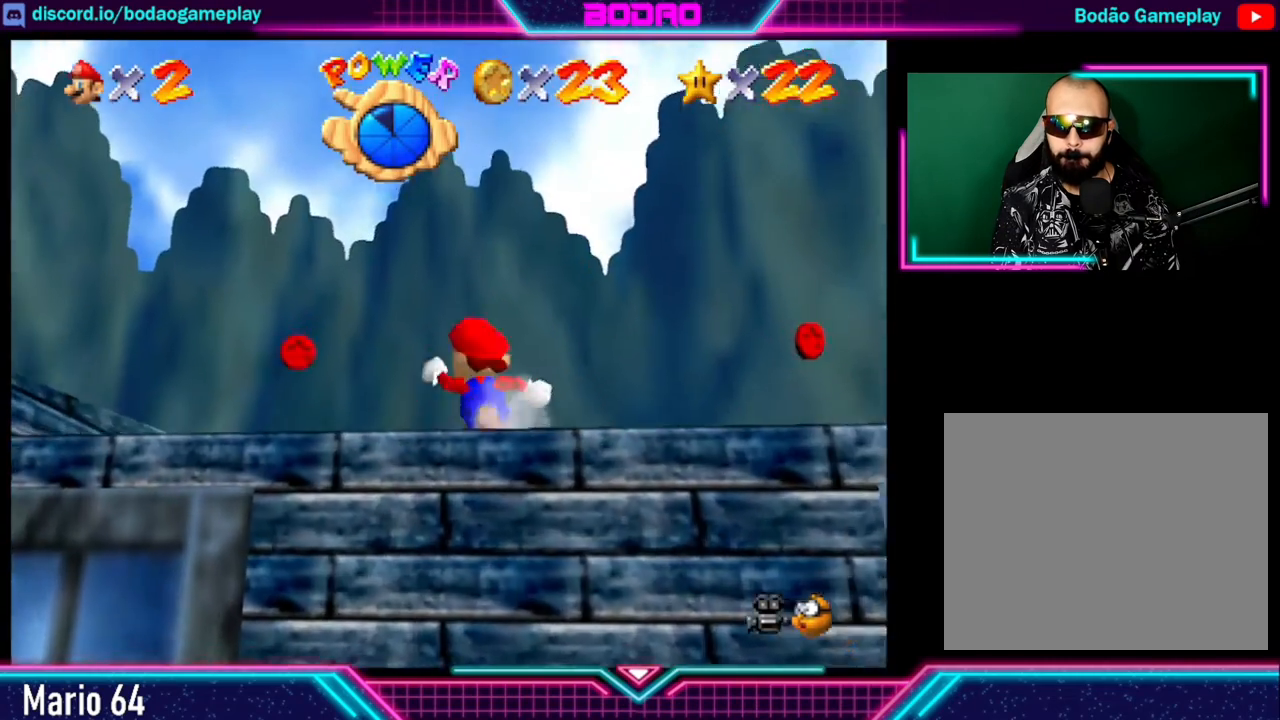
{"buttons": [], "left_stick": "up", "events": [[40, "left_stick", "left"], [160, "left_stick", "up-left"], [320, "left_stick", "up"]]}
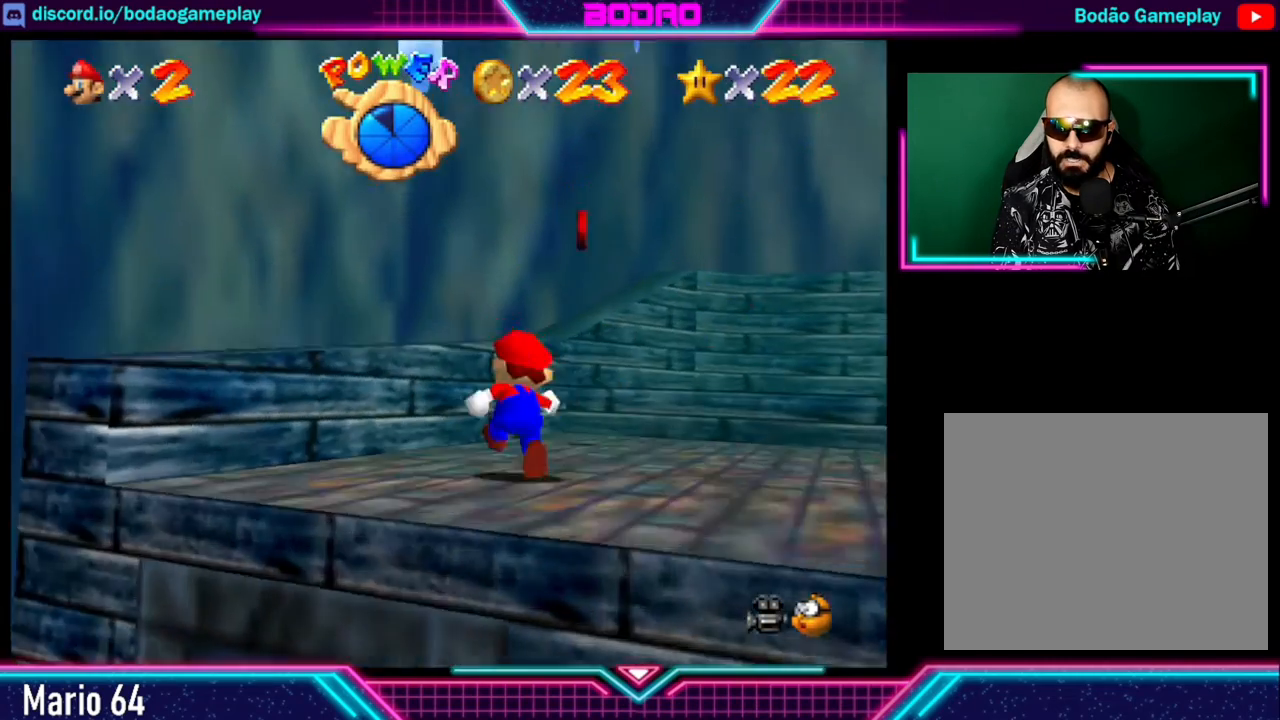
{"buttons": [], "left_stick": "up", "events": []}
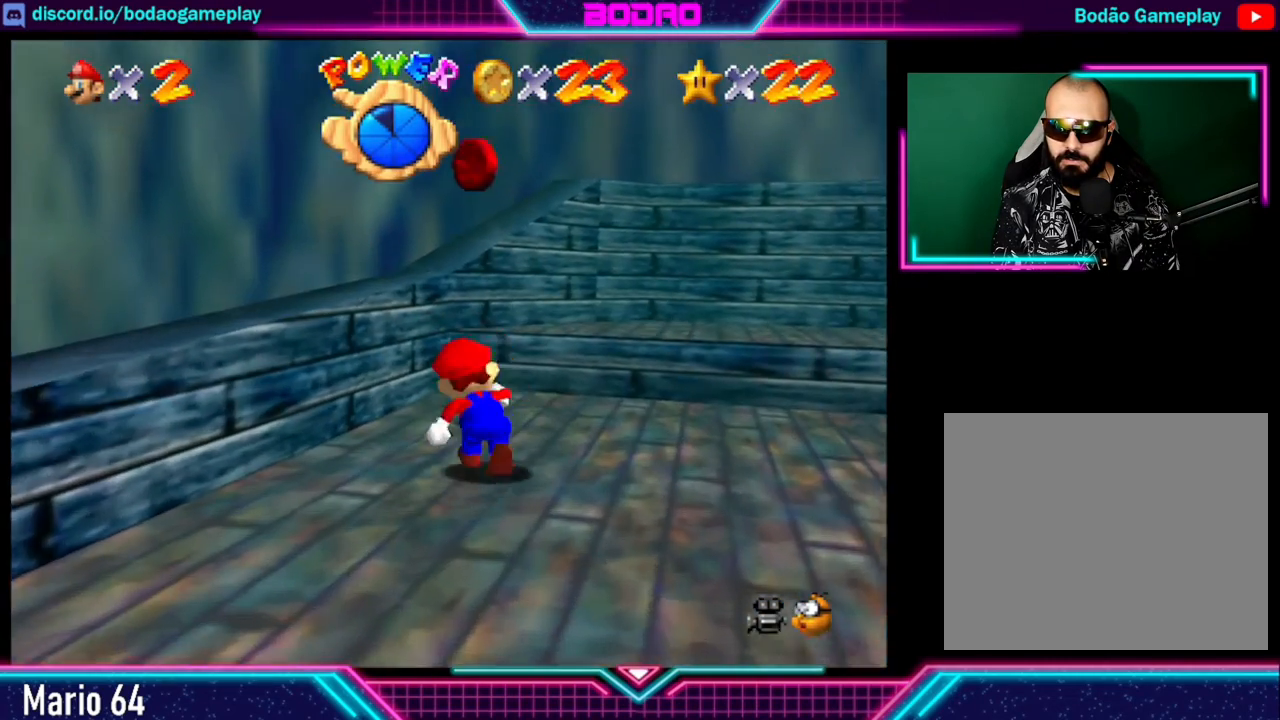
{"buttons": ["A"], "left_stick": "center", "events": [[280, "left_stick", "center"], [480, "A", "down"]]}
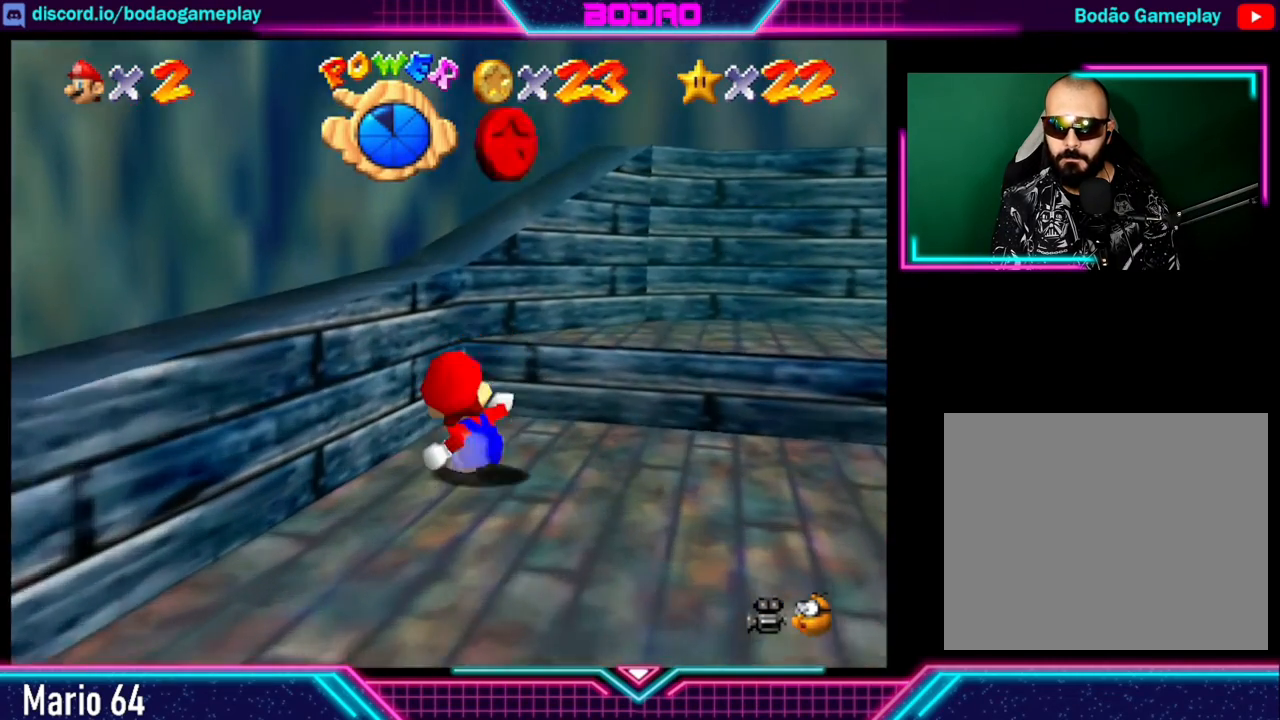
{"buttons": ["A"], "left_stick": "down", "events": [[160, "left_stick", "down"]]}
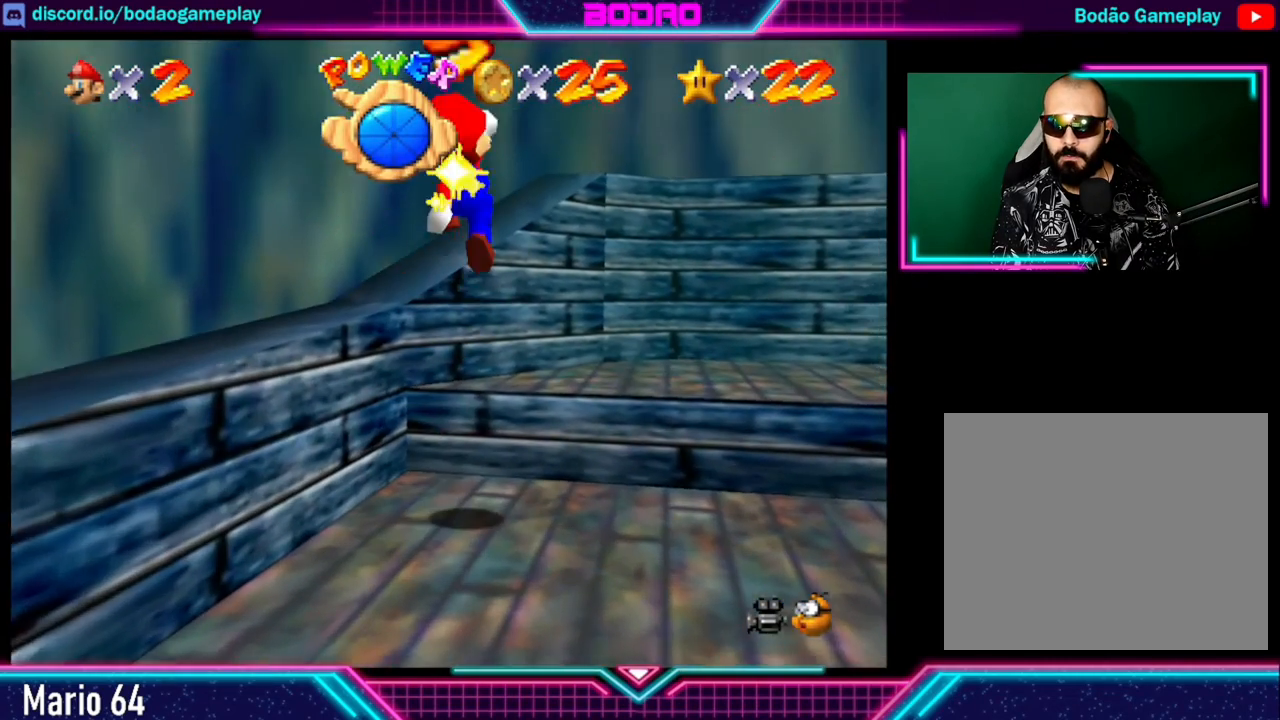
{"buttons": [], "left_stick": "right", "events": [[40, "A", "up"], [120, "left_stick", "right"]]}
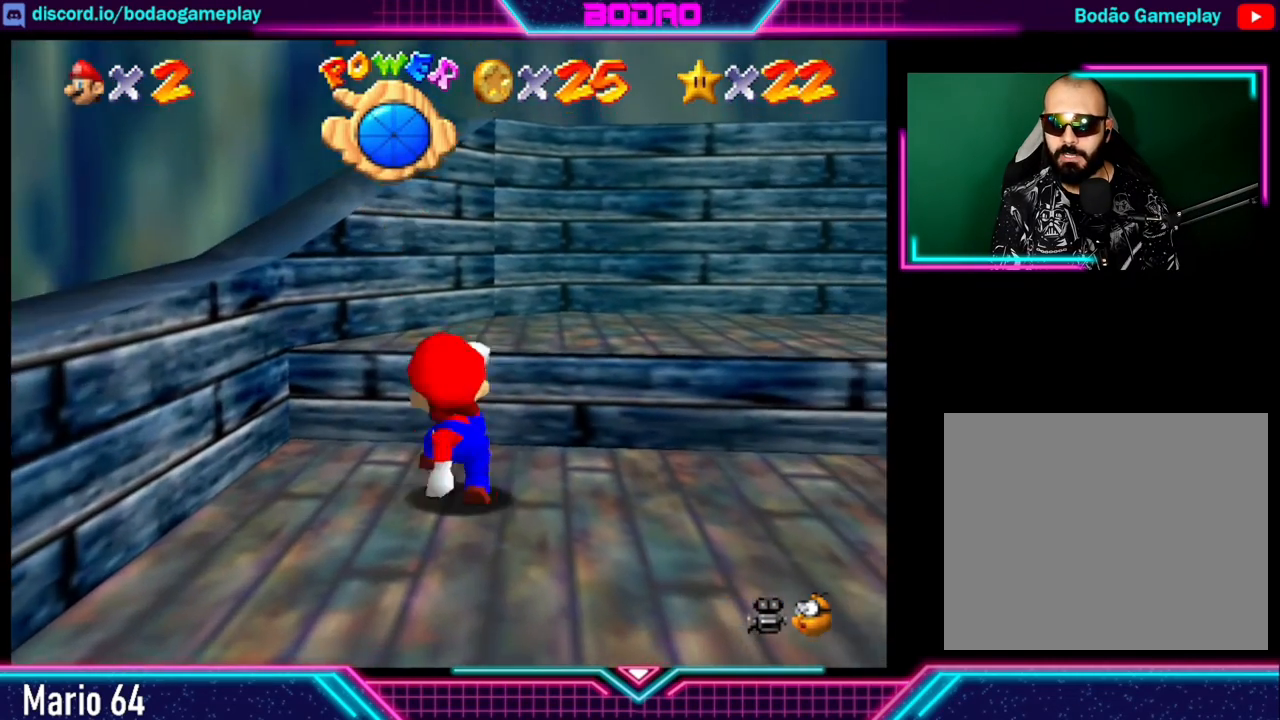
{"buttons": [], "left_stick": "right", "events": []}
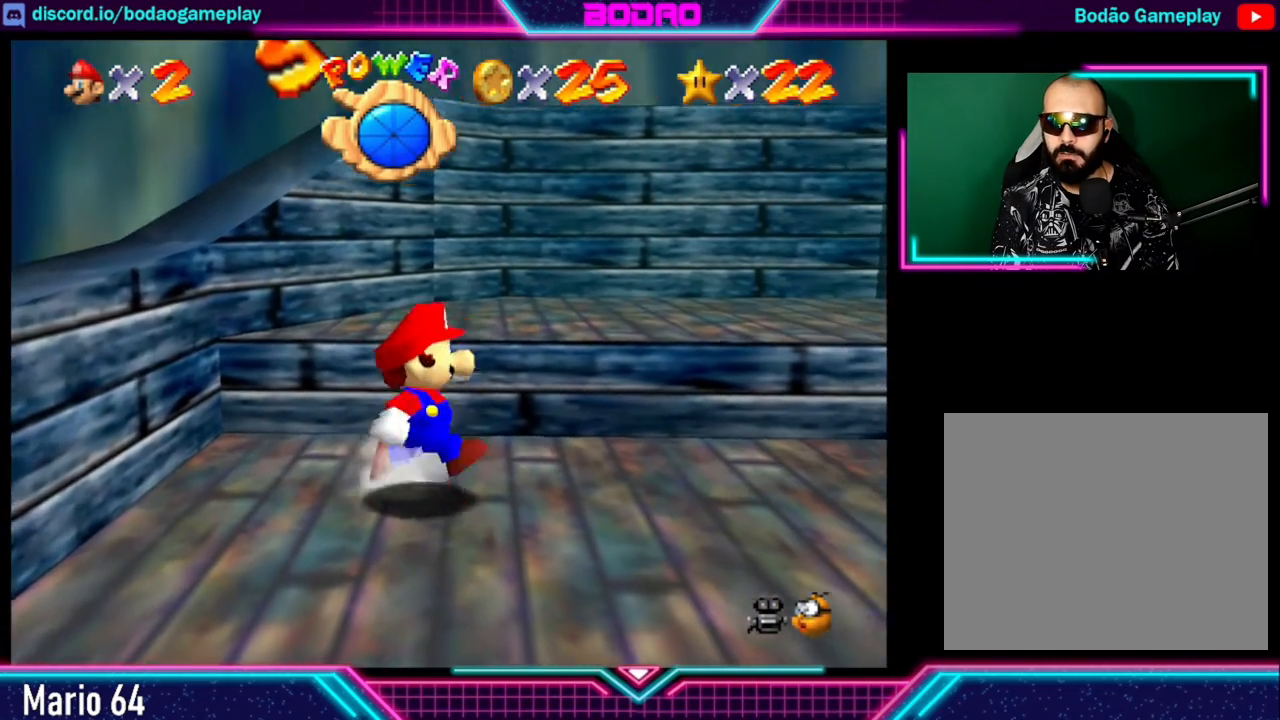
{"buttons": [], "left_stick": "right", "events": []}
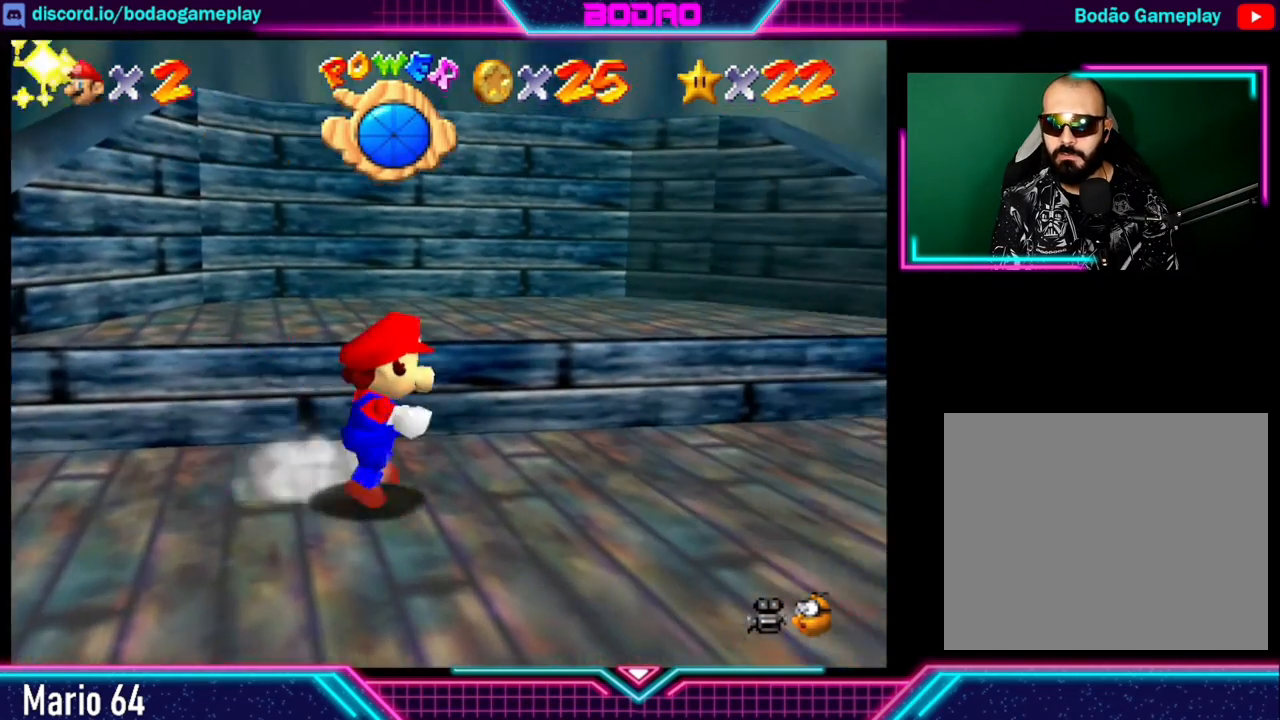
{"buttons": [], "left_stick": "right", "events": []}
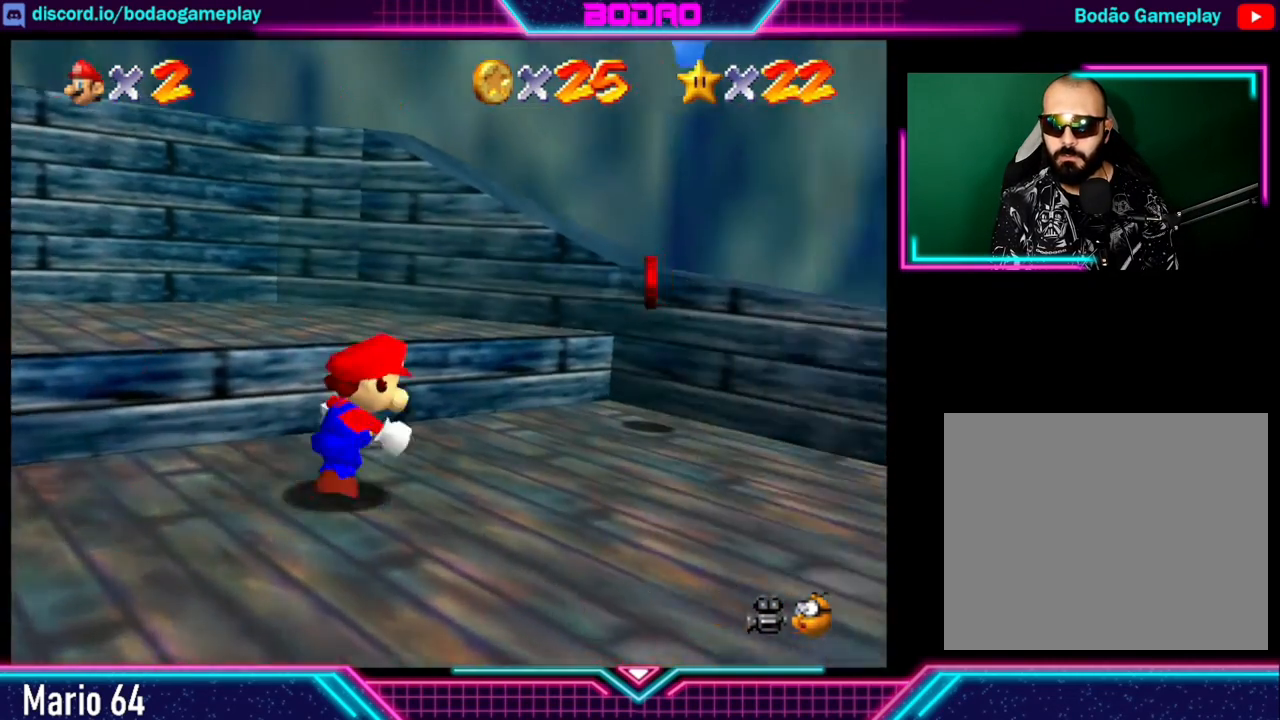
{"buttons": [], "left_stick": "up", "events": [[240, "left_stick", "up"]]}